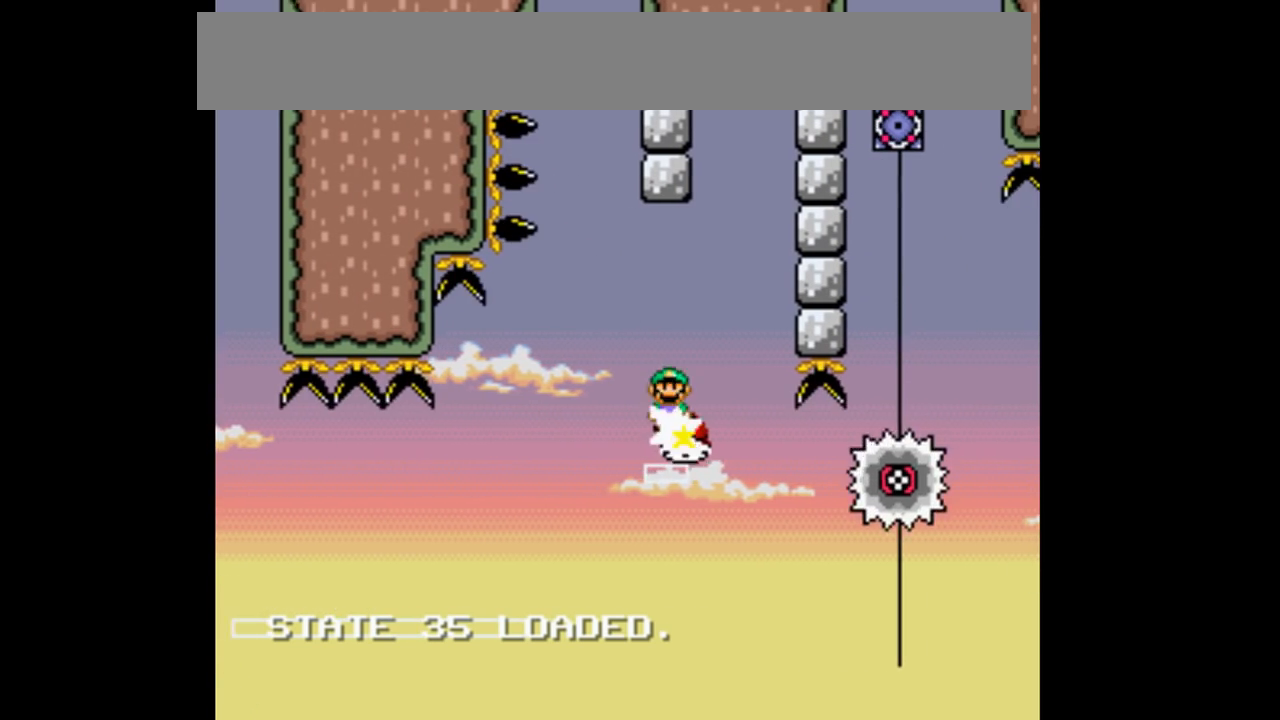
Gameplay with a controller (Nintendo layout); each line is a JSON object with the inputs held at the frame after it (dt_ms = milliseconds from this image to that frame). "events" lists button and stick changes between this image and that frame as [ms after this image, input, new state], when the widget could be followed in between. Not read: DPAD_DOWN DPAD_UP L1 L3 R1 R3.
{"dt_ms": 500, "buttons": ["B", "Y", "DPAD_RIGHT"], "events": [[33, "DPAD_RIGHT", "down"]]}
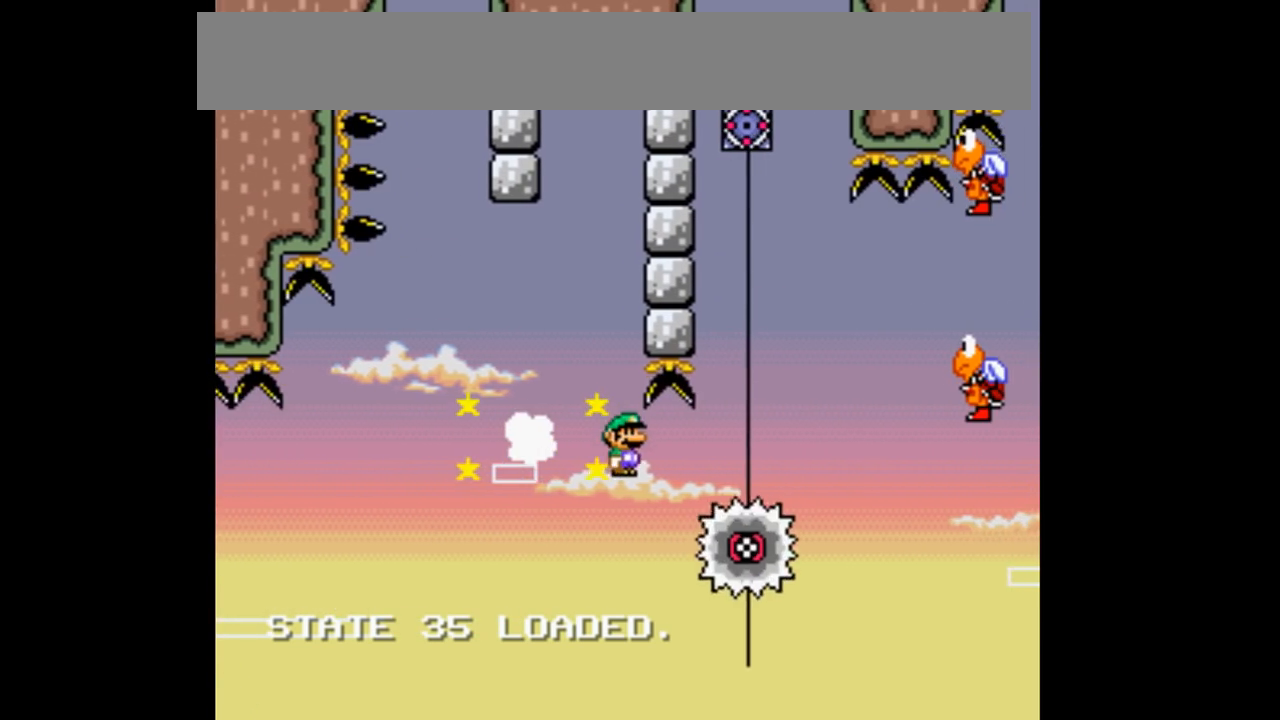
{"dt_ms": 500, "buttons": ["B", "Y", "DPAD_RIGHT"], "events": []}
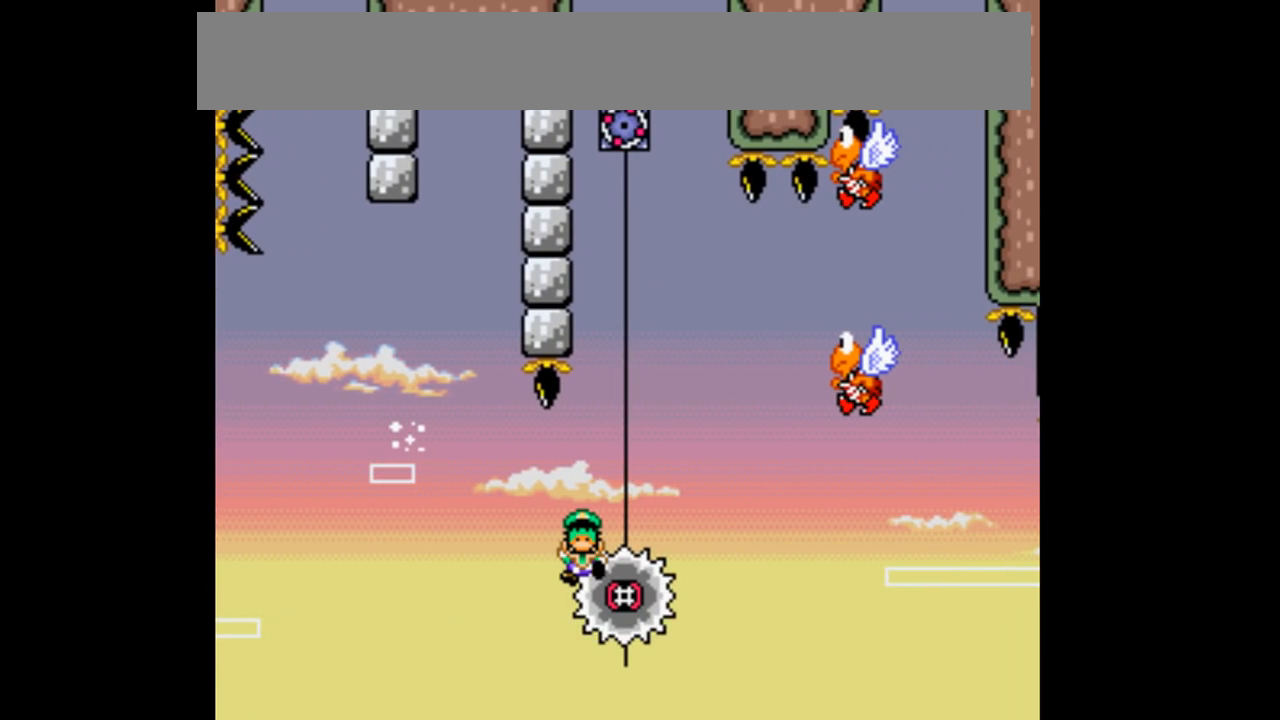
{"dt_ms": 1000, "buttons": ["B", "Y", "DPAD_LEFT"]}
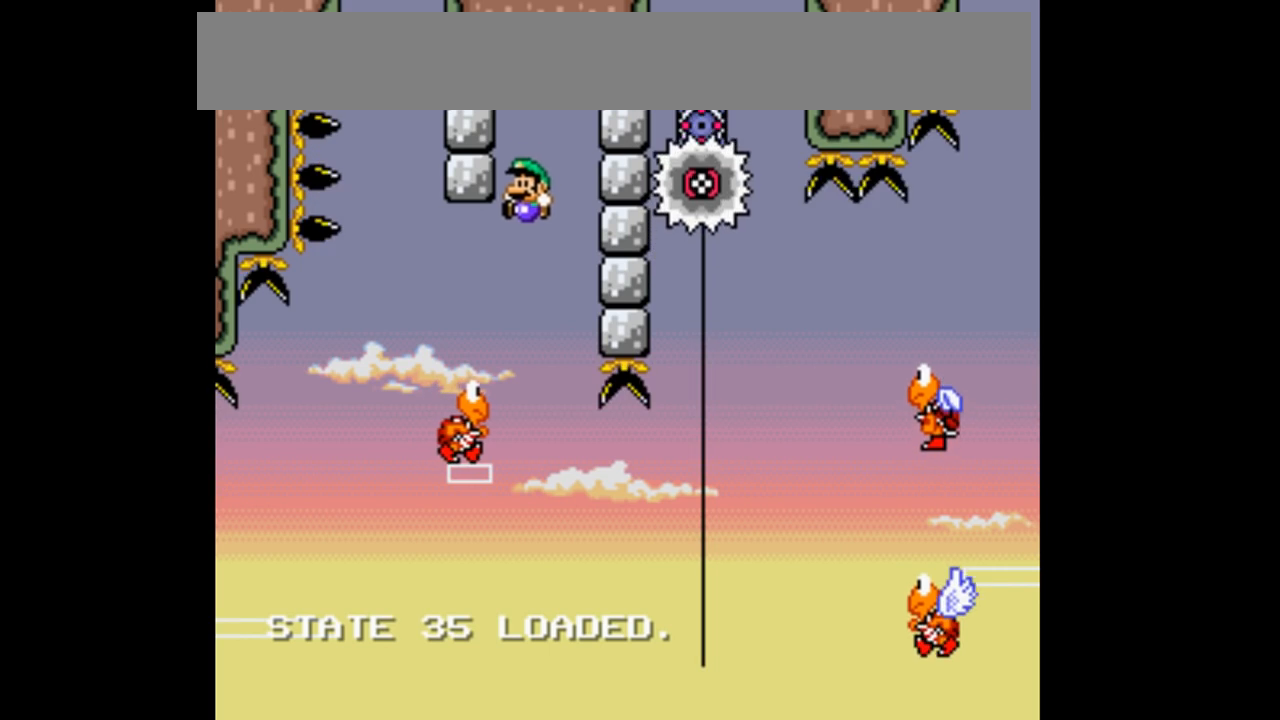
{"dt_ms": 500, "buttons": ["B", "Y"]}
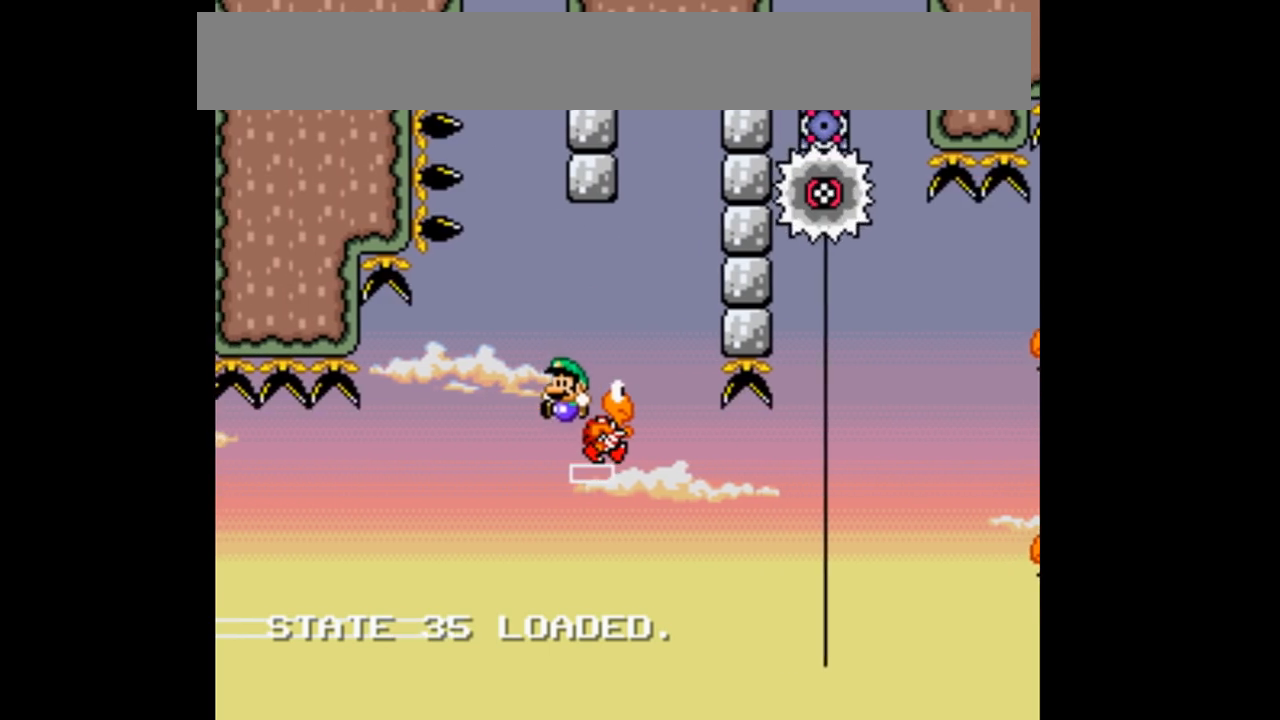
{"dt_ms": 500, "buttons": ["B", "Y"], "events": [[200, "DPAD_RIGHT", "down"], [467, "DPAD_RIGHT", "up"]]}
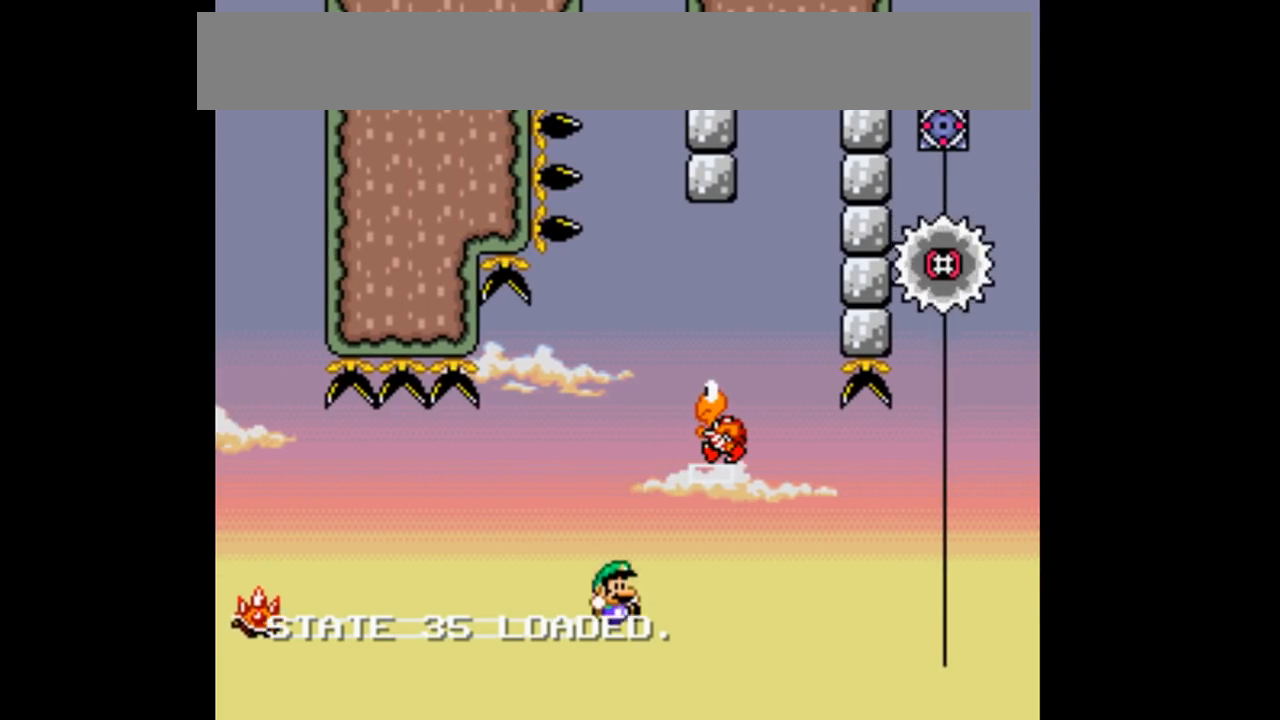
{"dt_ms": 1000, "buttons": ["B", "Y", "DPAD_LEFT"]}
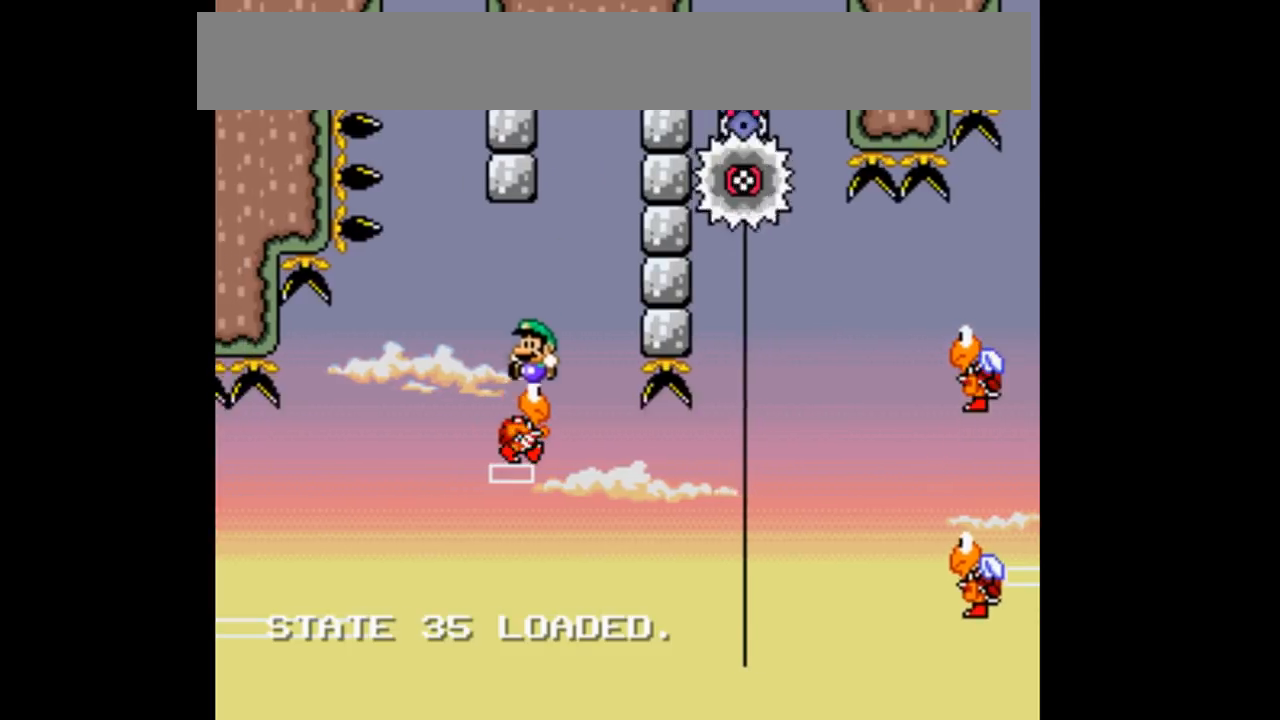
{"dt_ms": 500, "buttons": ["B", "Y", "DPAD_RIGHT"], "events": [[300, "DPAD_LEFT", "up"], [433, "DPAD_RIGHT", "down"]]}
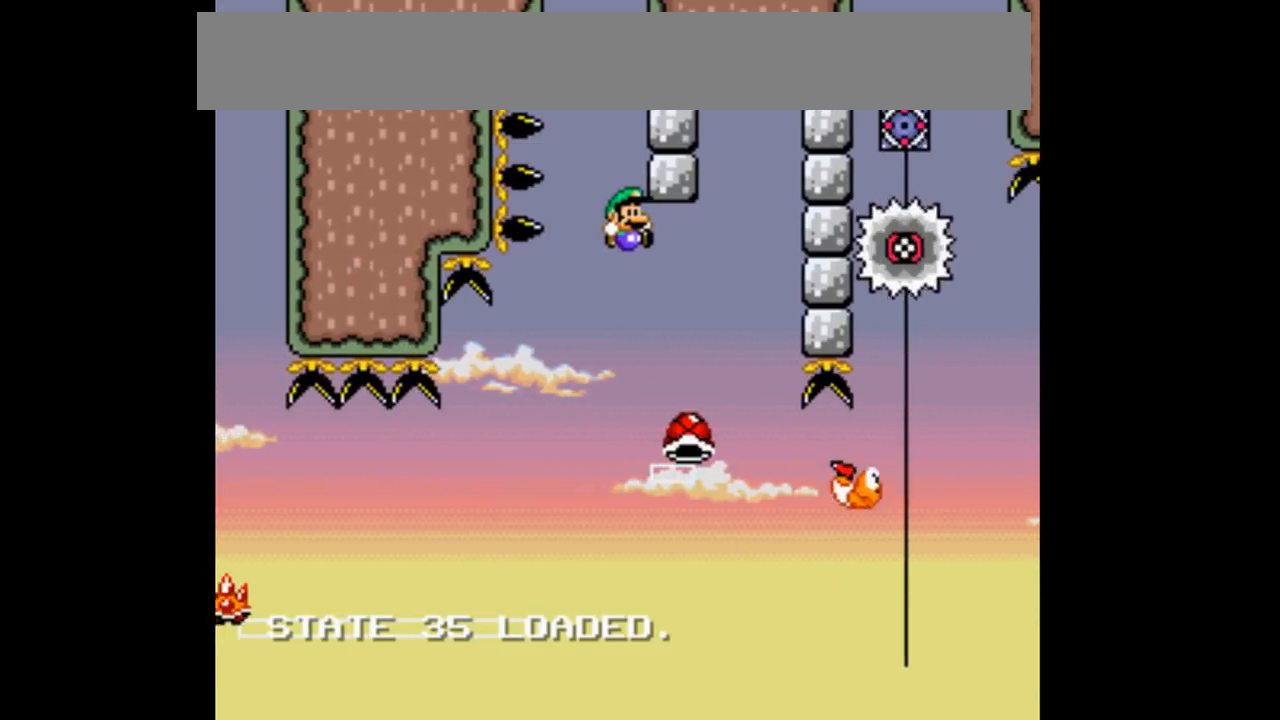
{"dt_ms": 500, "buttons": ["B", "Y"], "events": [[133, "DPAD_RIGHT", "up"]]}
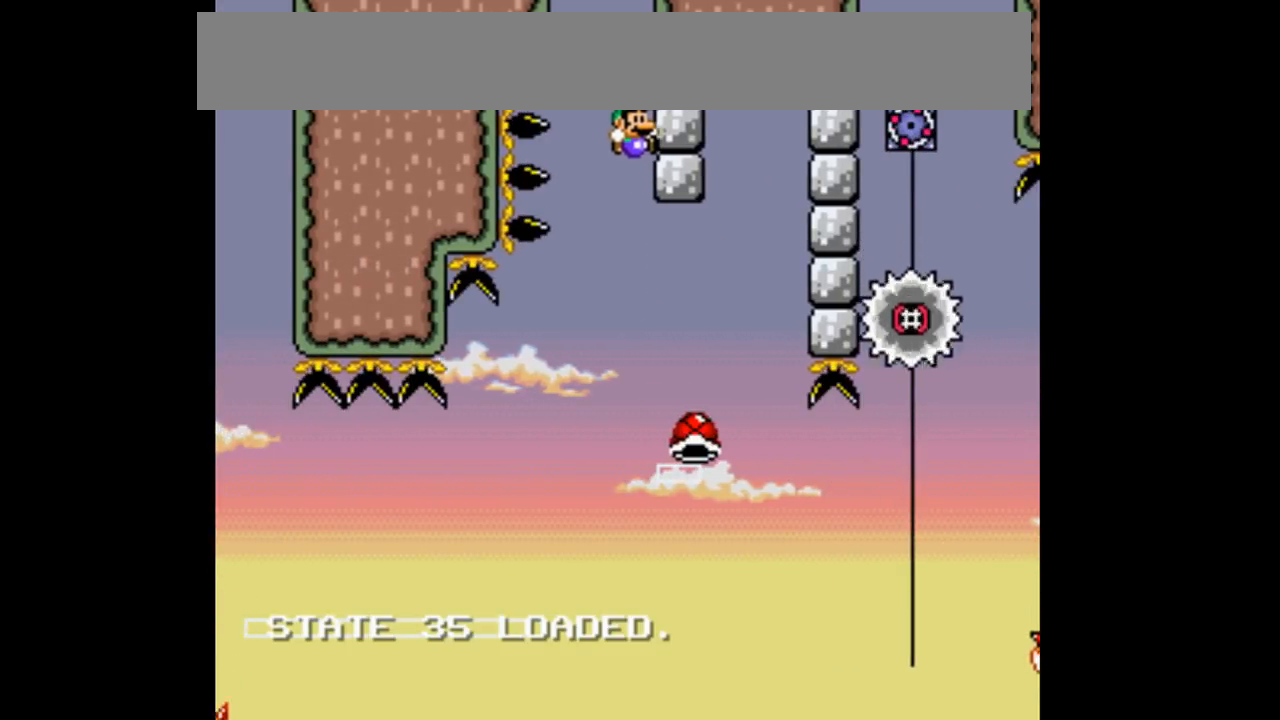
{"dt_ms": 500, "buttons": ["B", "Y", "DPAD_RIGHT"], "events": [[500, "DPAD_RIGHT", "down"]]}
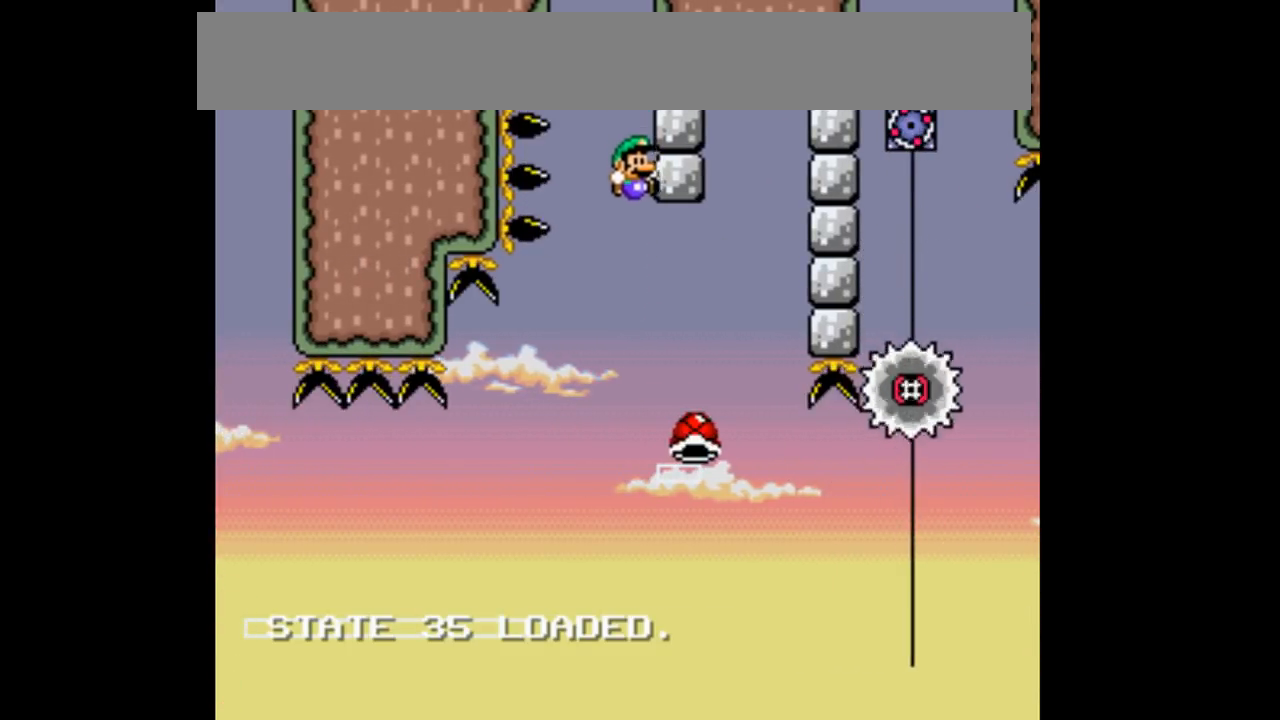
{"dt_ms": 500, "buttons": ["B", "Y", "DPAD_RIGHT"], "events": []}
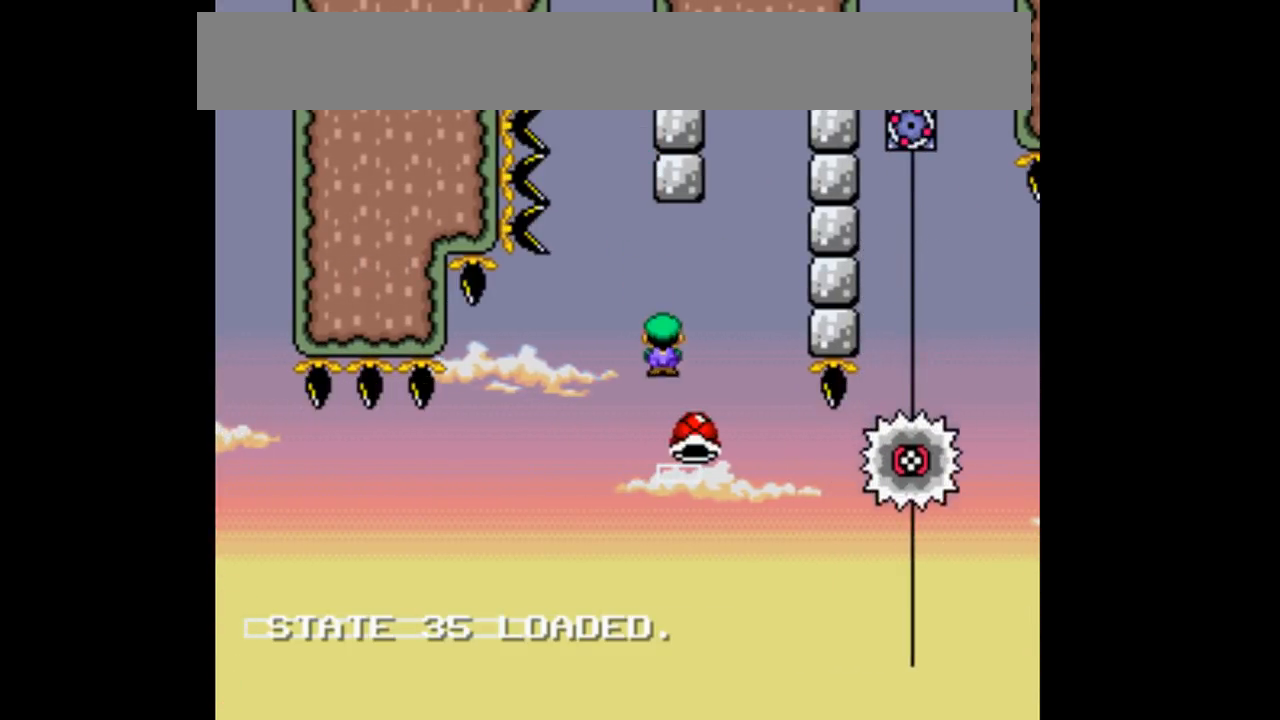
{"dt_ms": 500, "buttons": ["B", "Y", "DPAD_RIGHT"], "events": []}